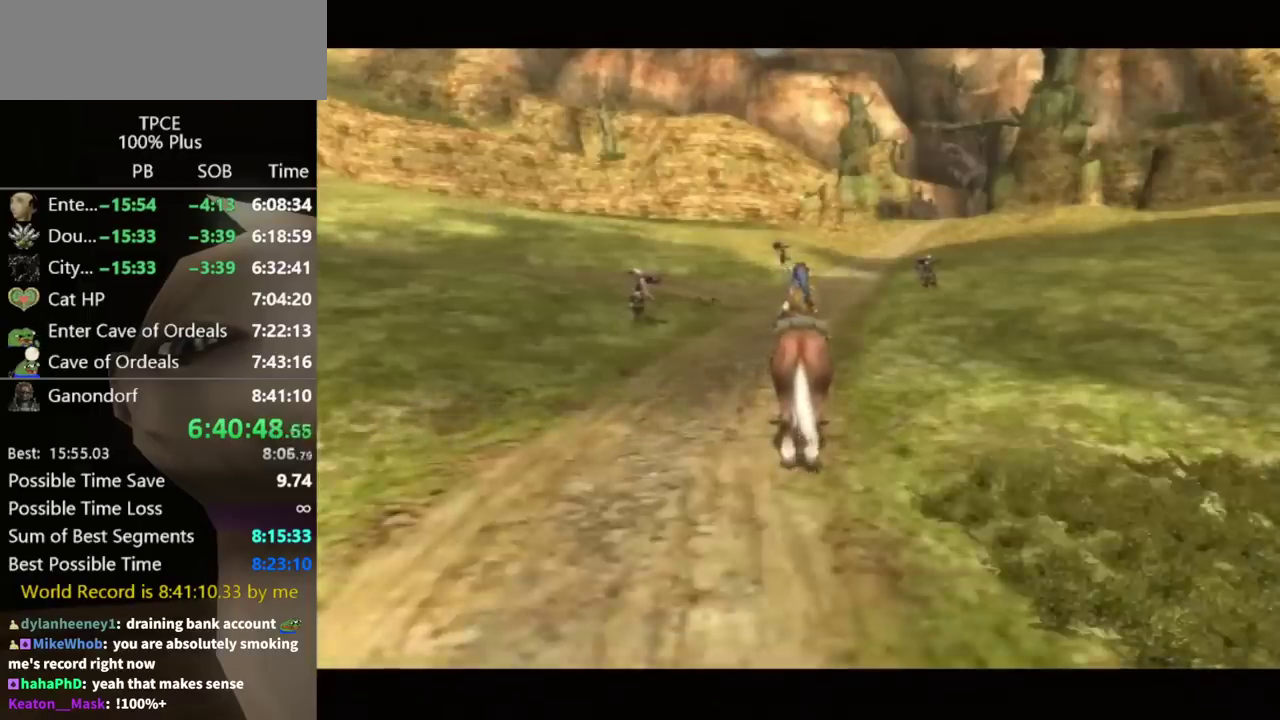
Gameplay with a controller (Nintendo layout); each line is a JSON object with the inputs held at the frame after it. "events" lists button and stick changes between this image and that frame as [ms after this image, input, new state], when the widget could be followed in between. Not read: A L3 R3.
{"buttons": [], "left_stick": "center", "right_stick": "center", "events": []}
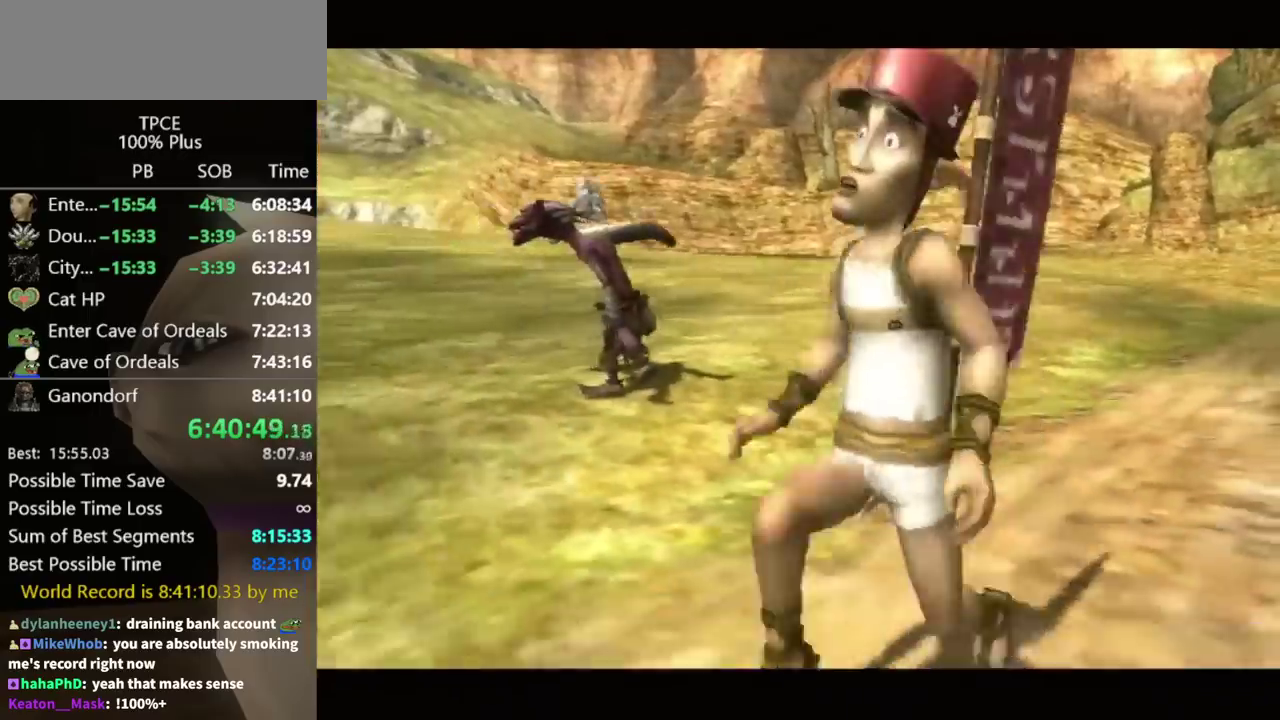
{"buttons": [], "left_stick": "center", "right_stick": "center", "events": []}
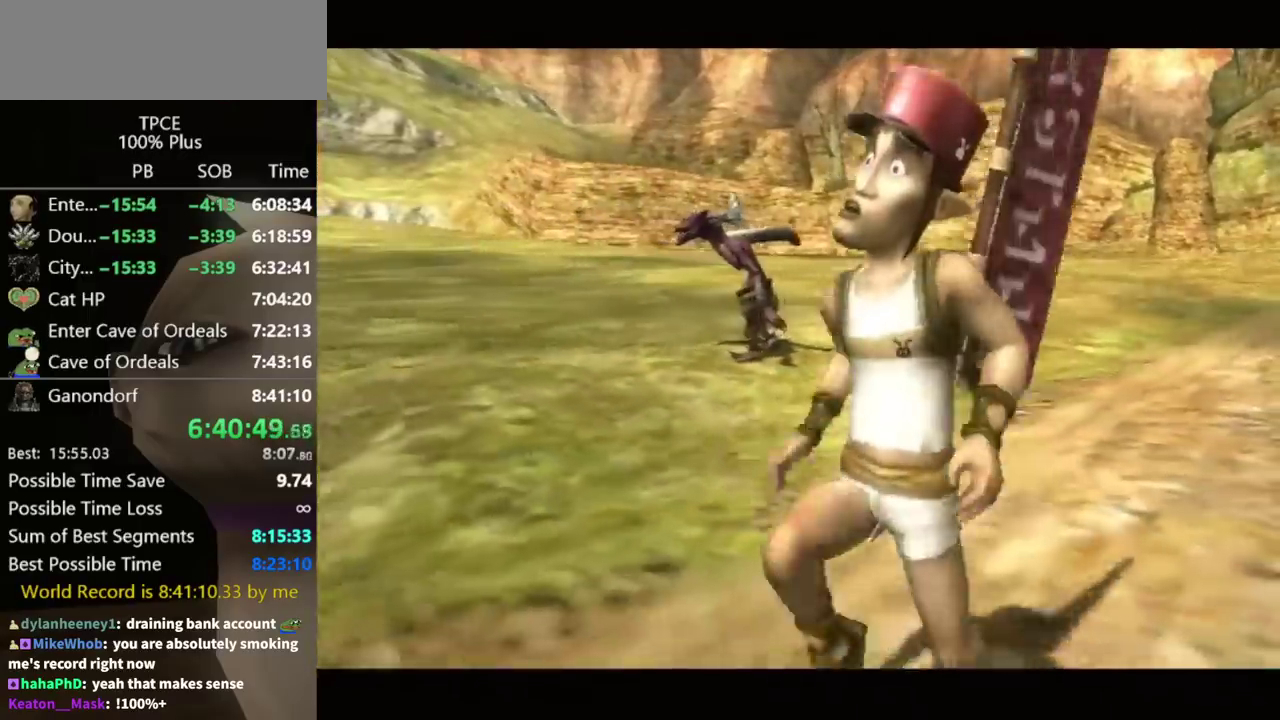
{"buttons": [], "left_stick": "center", "right_stick": "center", "events": []}
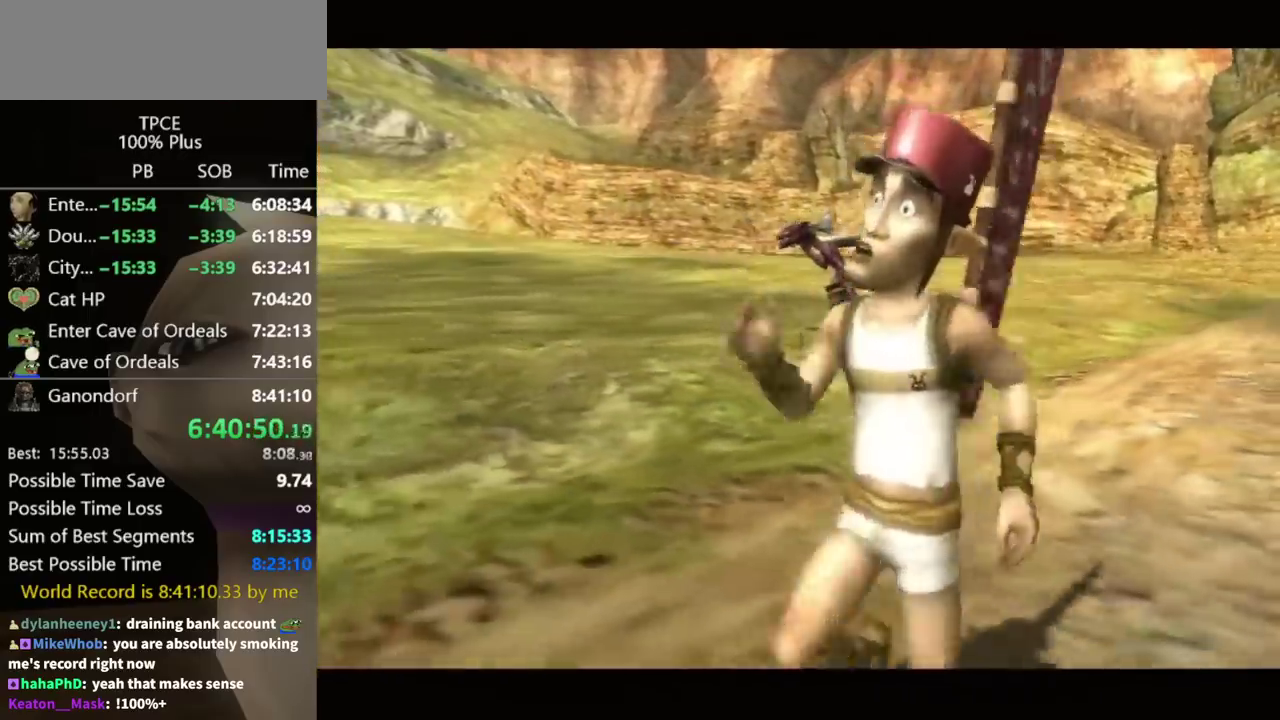
{"buttons": [], "left_stick": "center", "right_stick": "center", "events": []}
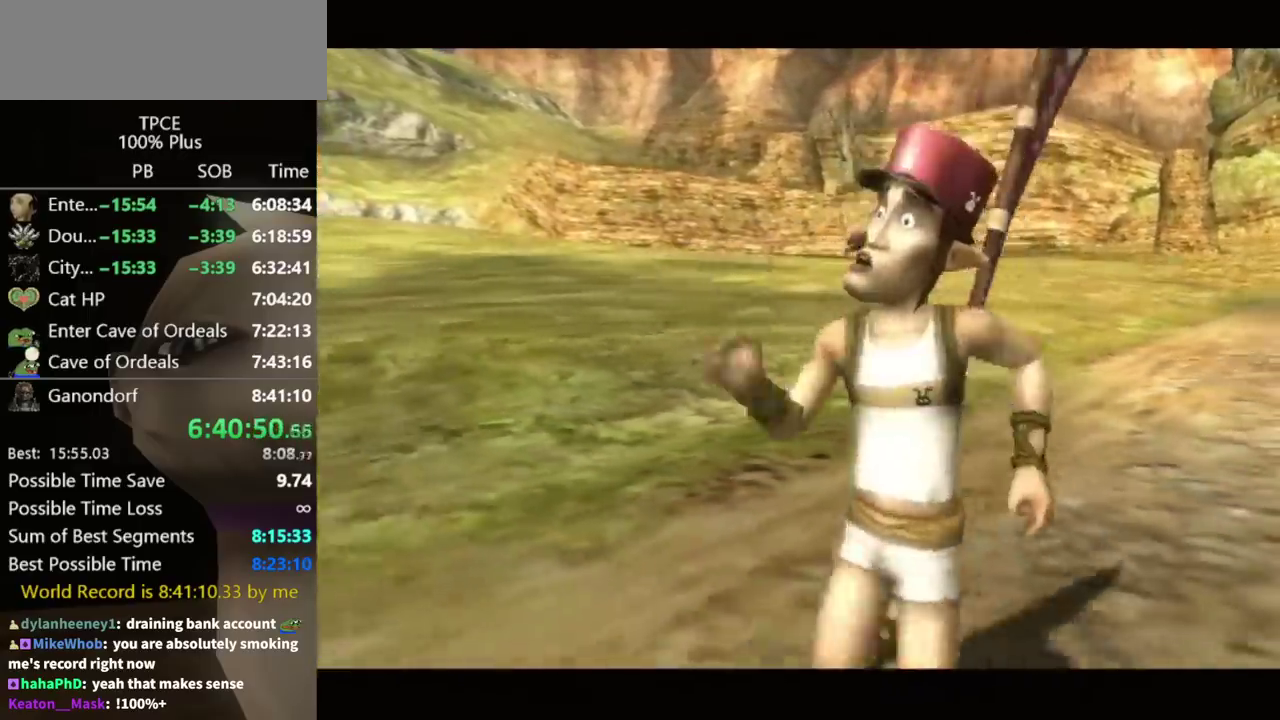
{"buttons": [], "left_stick": "center", "right_stick": "center", "events": []}
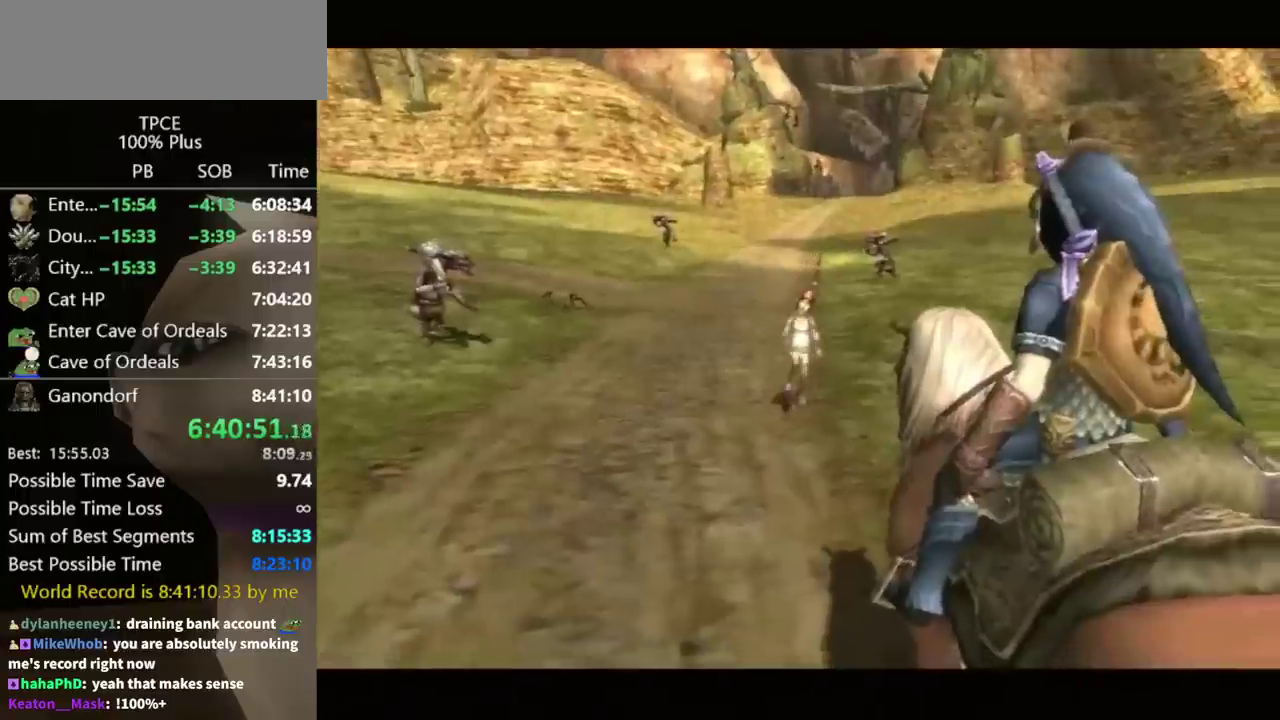
{"buttons": [], "left_stick": "center", "right_stick": "center", "events": []}
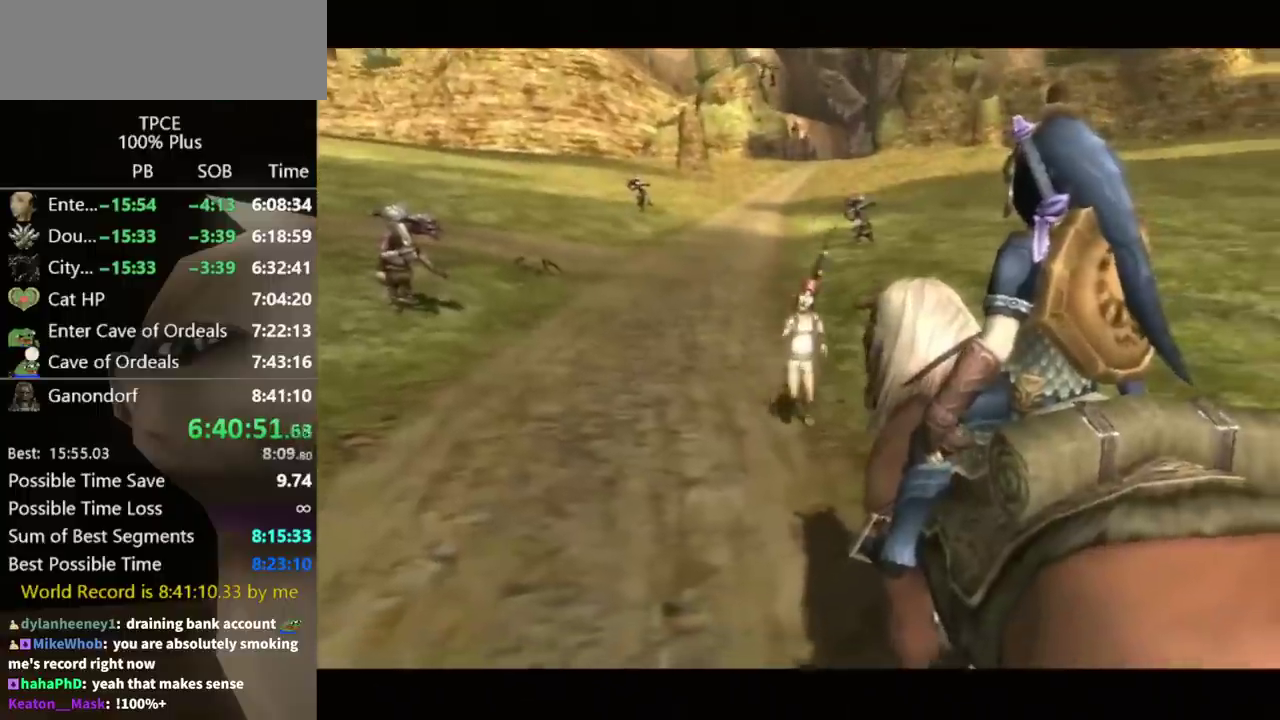
{"buttons": [], "left_stick": "center", "right_stick": "center", "events": []}
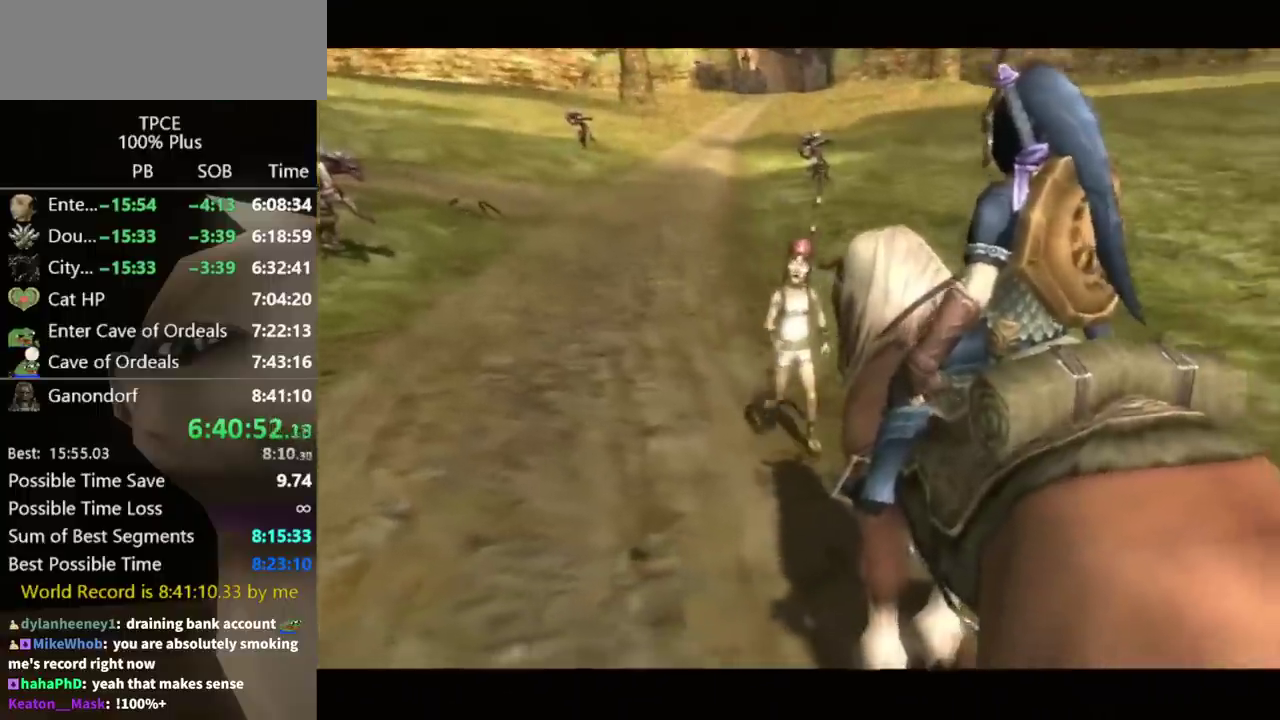
{"buttons": ["B"], "left_stick": "center", "right_stick": "center", "events": [[500, "B", "down"]]}
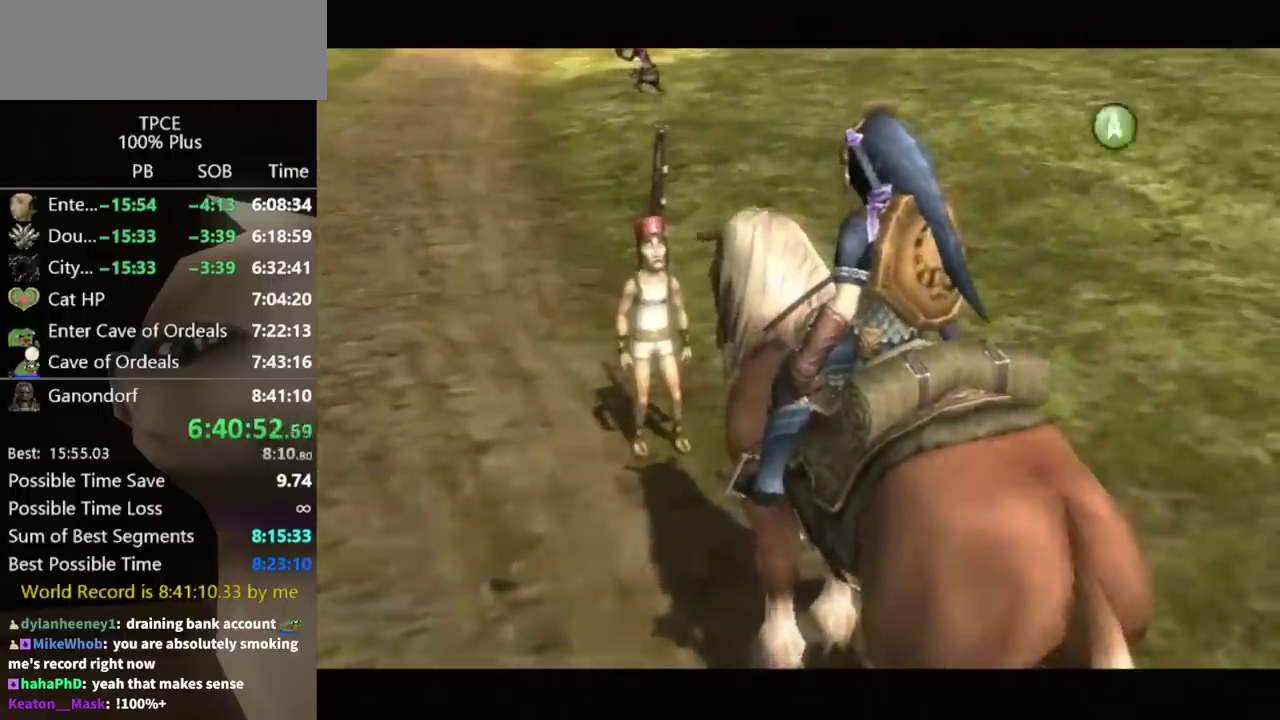
{"buttons": ["B"], "left_stick": "center", "right_stick": "center", "events": [[67, "B", "up"], [267, "B", "down"], [333, "B", "up"], [467, "B", "down"]]}
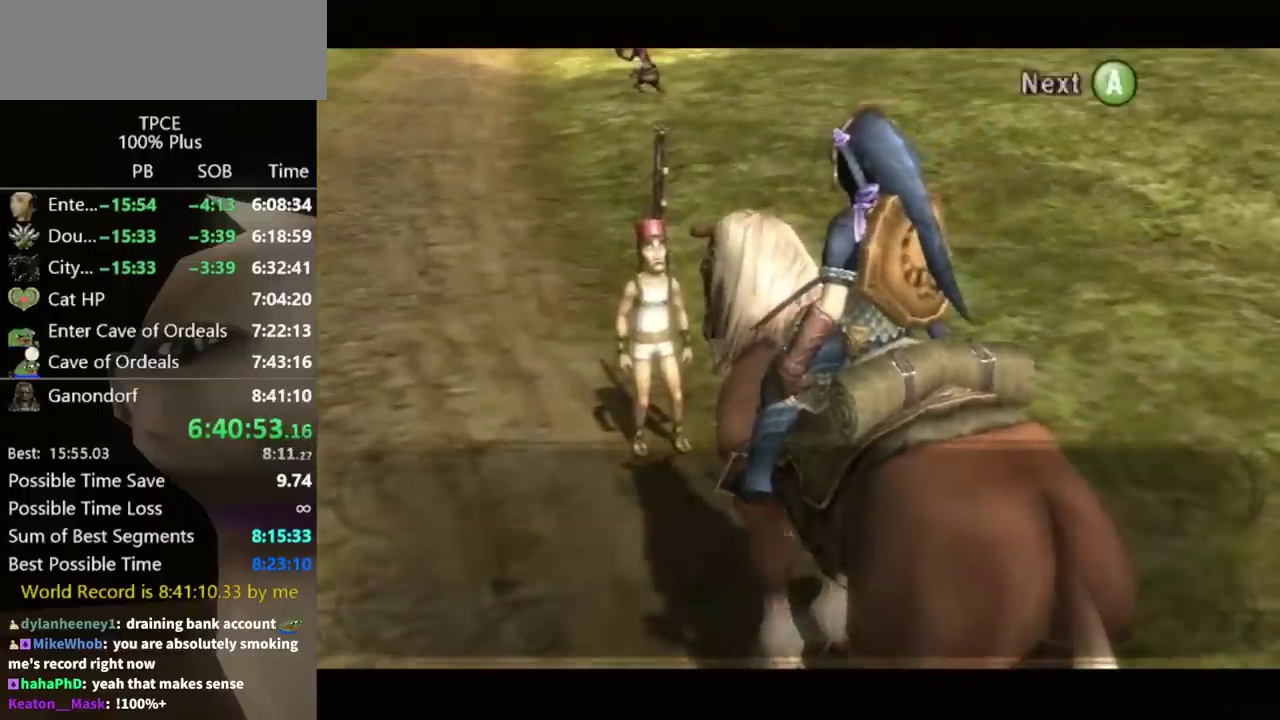
{"buttons": [], "left_stick": "center", "right_stick": "center", "events": [[33, "B", "up"], [233, "B", "down"], [300, "B", "up"]]}